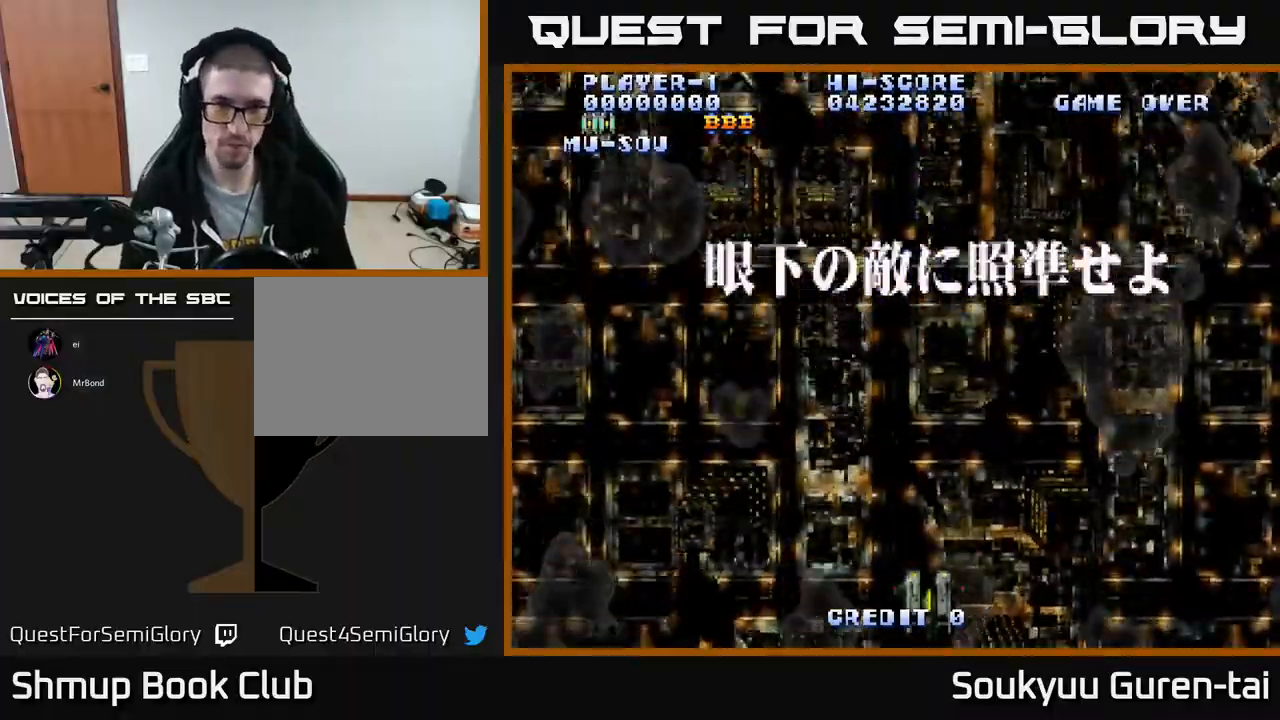
Gameplay with a controller (Xbox layout); each line is a JSON object with the inputs held at the frame after it. "events" lists button and stick changes between this image and that frame as [ms after this image, input, new state], when the widget could be followed in between. Not read: left_stick right_stick.
{"buttons": ["A", "DPAD_LEFT"], "events": [[367, "DPAD_LEFT", "down"]]}
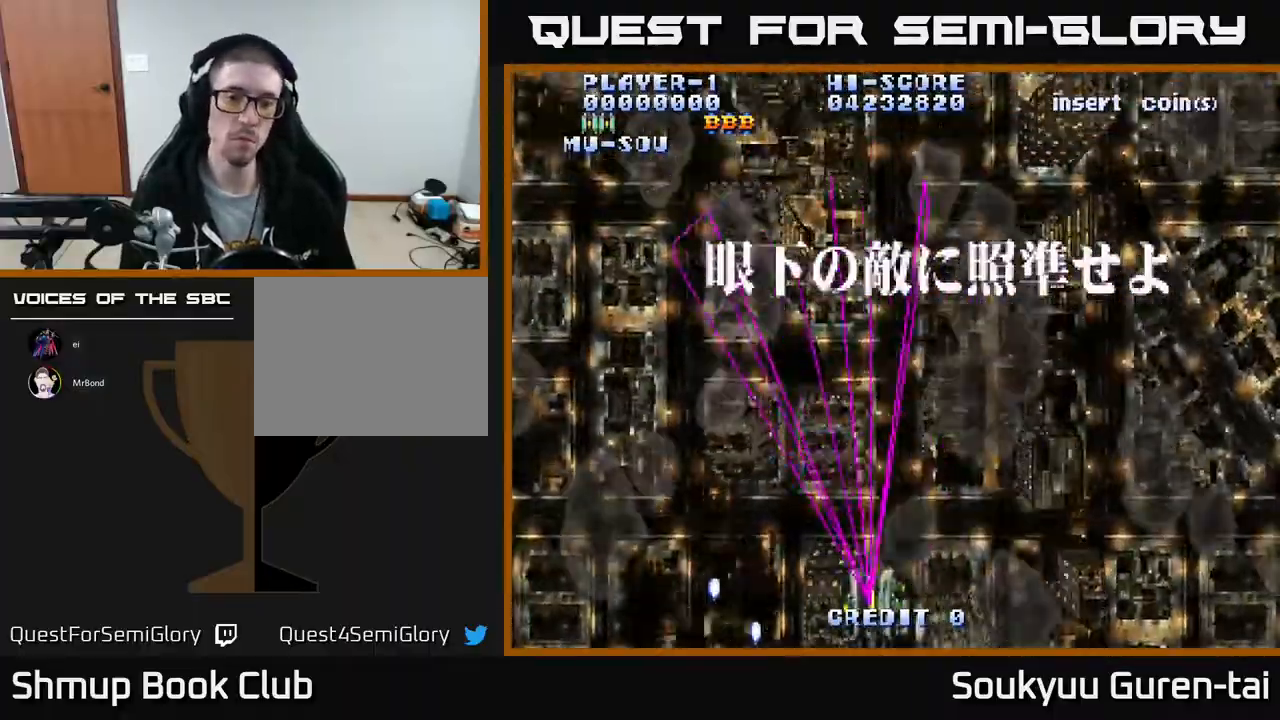
{"buttons": ["A", "DPAD_DOWN"], "events": [[250, "DPAD_DOWN", "down"], [367, "DPAD_LEFT", "up"]]}
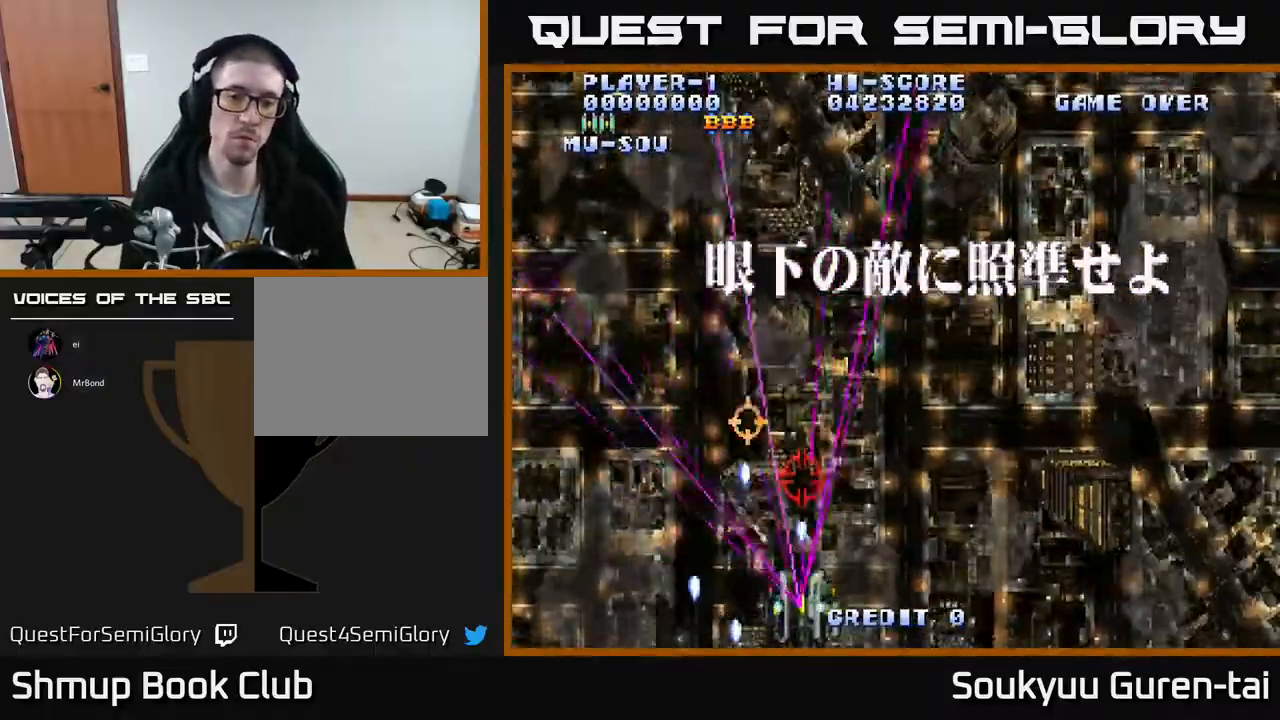
{"buttons": ["A"], "events": [[167, "DPAD_DOWN", "up"], [233, "DPAD_LEFT", "down"], [433, "DPAD_LEFT", "up"]]}
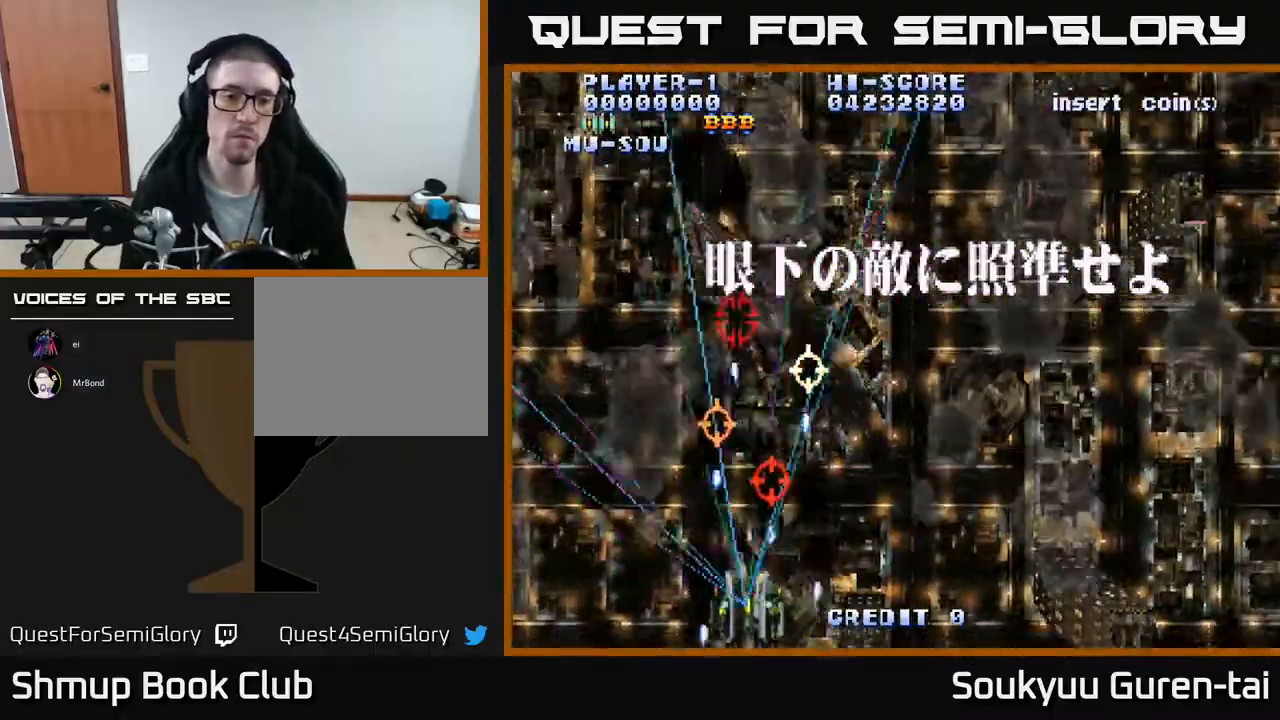
{"buttons": ["DPAD_UP", "DPAD_RIGHT"], "events": [[50, "DPAD_RIGHT", "down"], [200, "DPAD_RIGHT", "up"], [217, "DPAD_LEFT", "down"], [417, "DPAD_LEFT", "up"], [450, "DPAD_RIGHT", "down"], [467, "A", "up"], [467, "DPAD_UP", "down"]]}
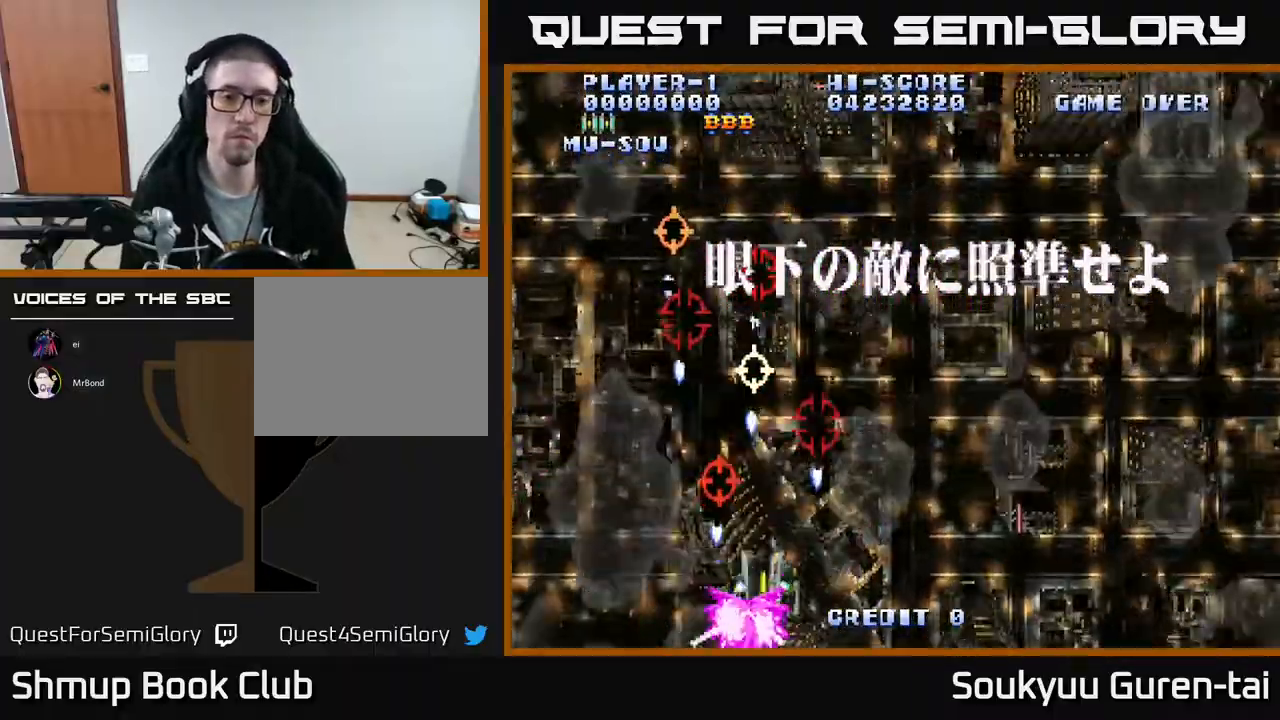
{"buttons": ["A"], "events": [[267, "DPAD_UP", "up"], [350, "A", "down"], [500, "DPAD_RIGHT", "up"]]}
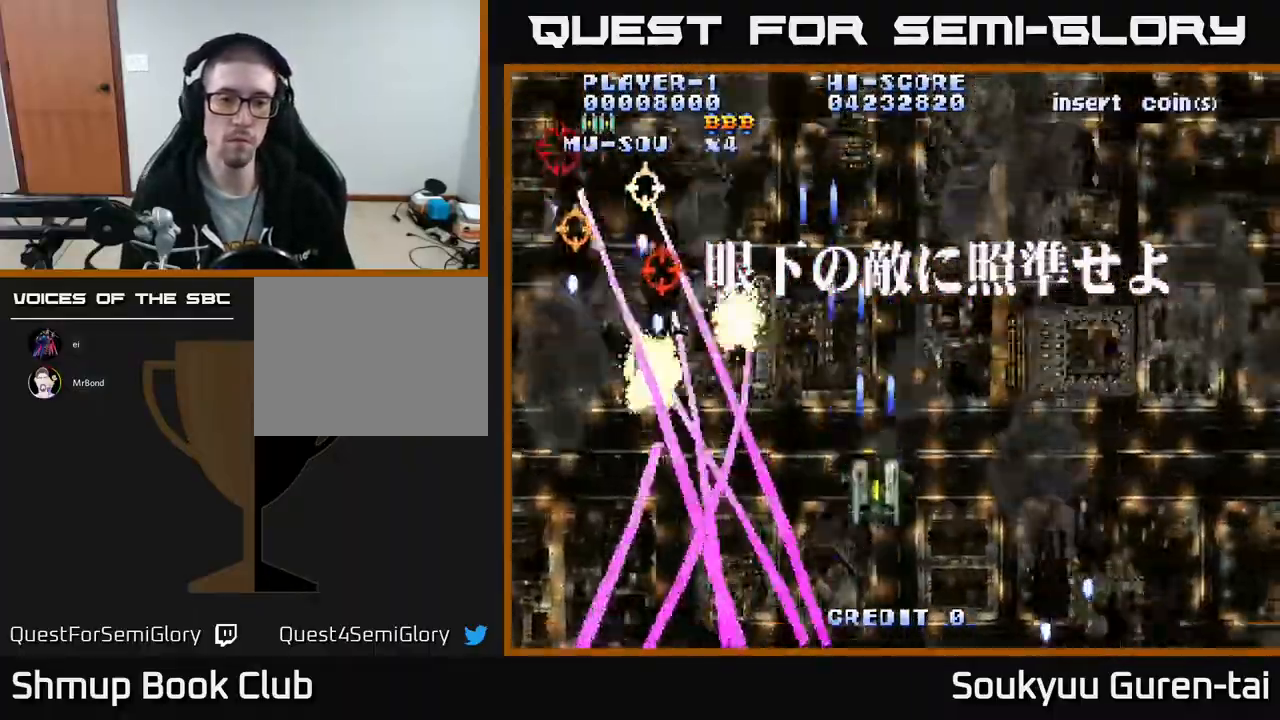
{"buttons": ["A", "DPAD_RIGHT"], "events": [[17, "DPAD_UP", "down"], [50, "DPAD_LEFT", "down"], [150, "DPAD_UP", "up"], [317, "DPAD_LEFT", "up"], [350, "DPAD_RIGHT", "down"]]}
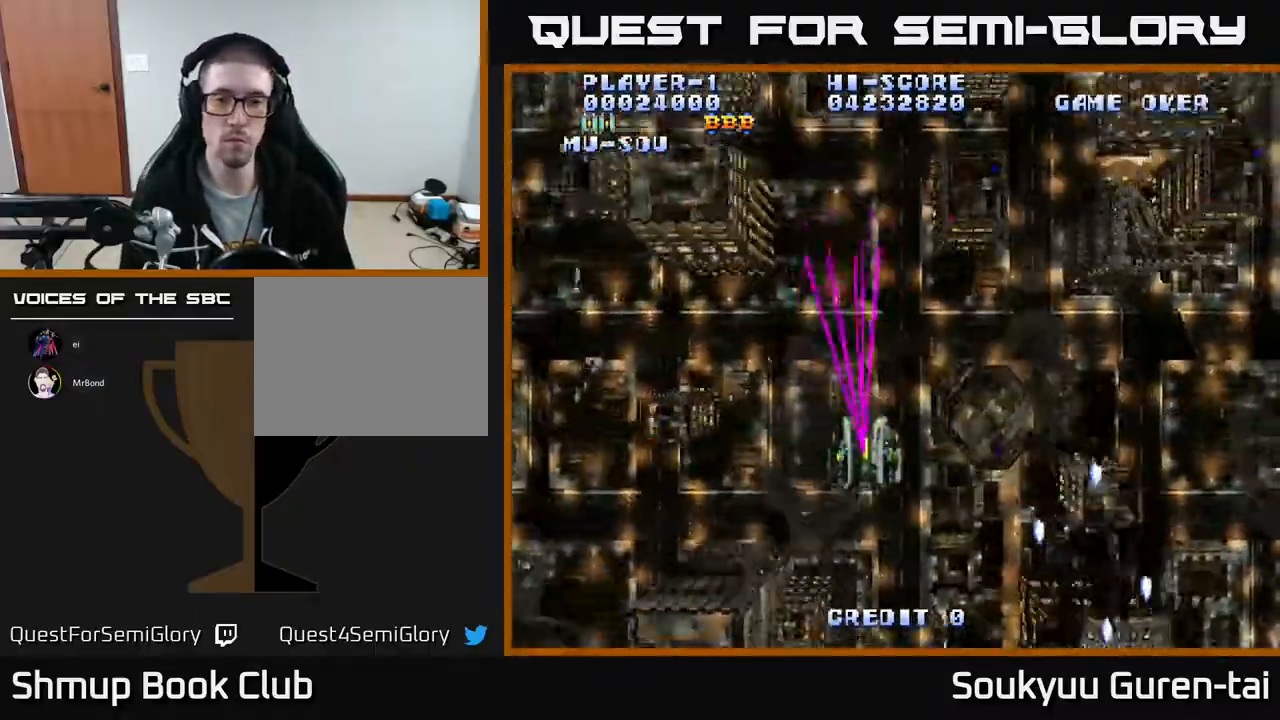
{"buttons": ["A", "DPAD_DOWN", "DPAD_RIGHT"], "events": [[83, "DPAD_DOWN", "down"]]}
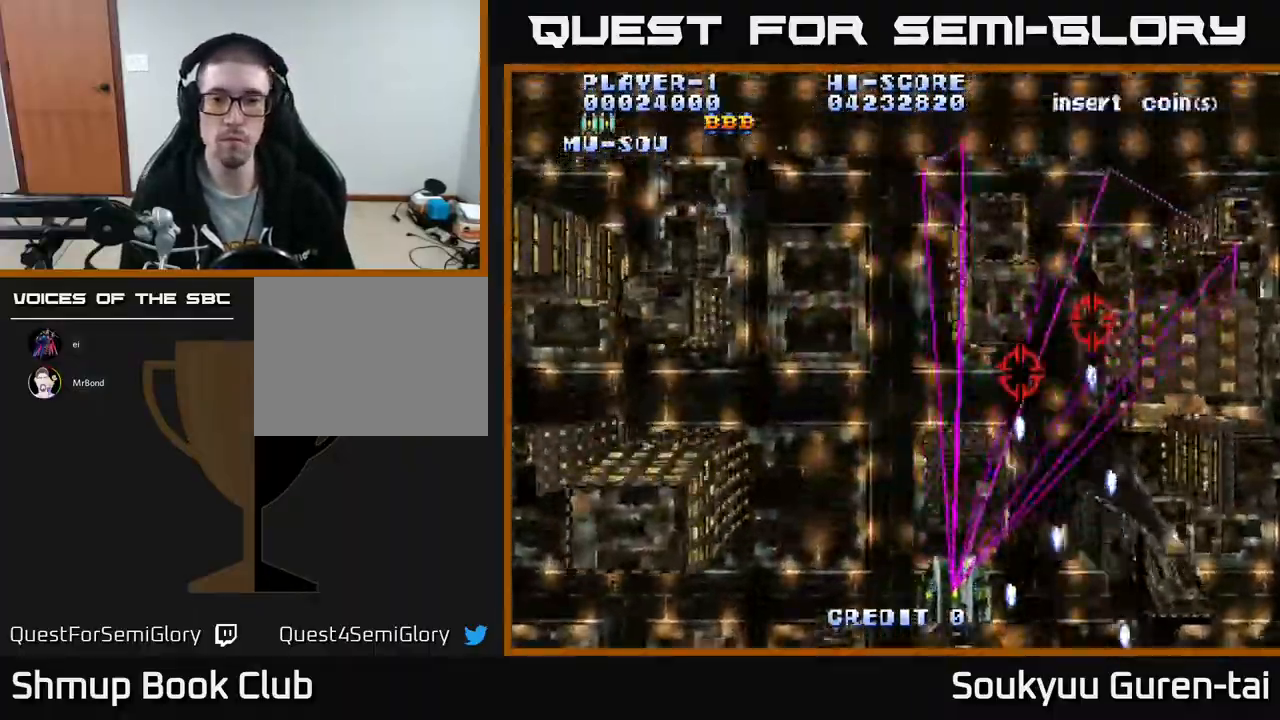
{"buttons": ["A", "DPAD_RIGHT"], "events": [[317, "DPAD_DOWN", "up"], [317, "DPAD_RIGHT", "up"], [333, "DPAD_LEFT", "down"], [483, "DPAD_DOWN", "down"], [483, "DPAD_LEFT", "up"], [500, "DPAD_DOWN", "up"], [500, "DPAD_RIGHT", "down"]]}
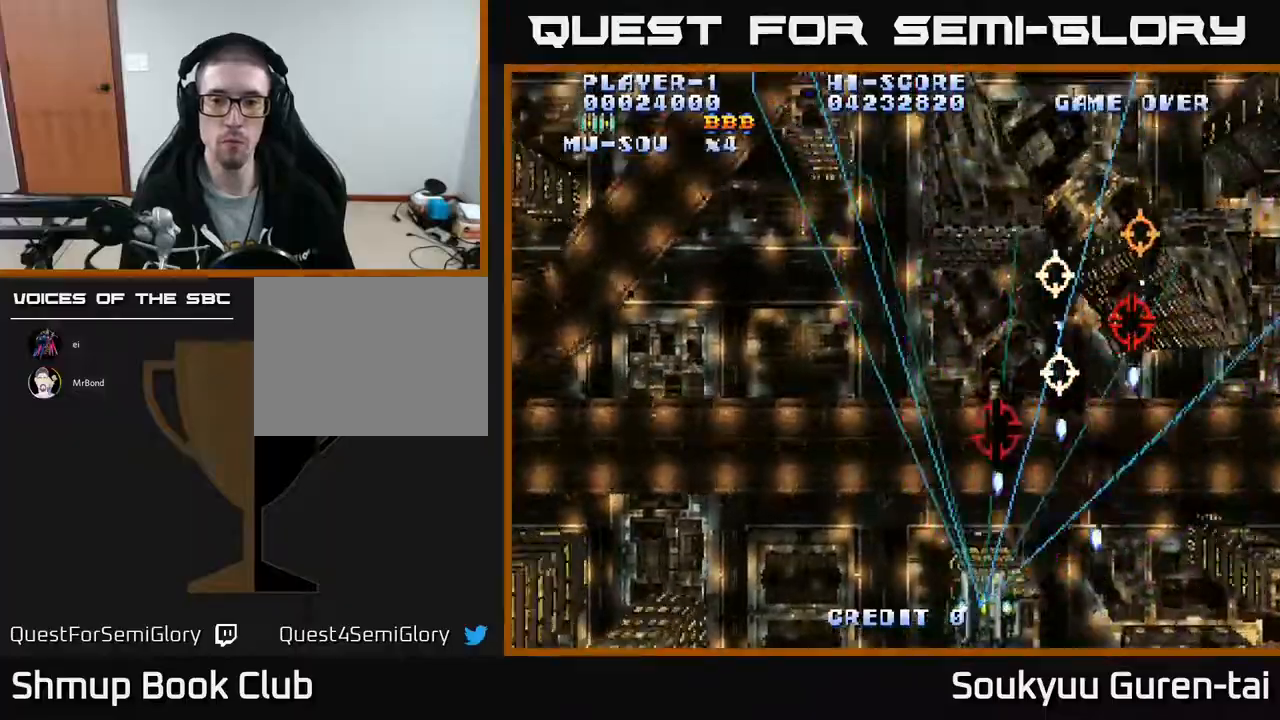
{"buttons": ["DPAD_UP", "DPAD_LEFT"], "events": [[133, "DPAD_DOWN", "down"], [183, "DPAD_RIGHT", "up"], [200, "A", "up"], [200, "DPAD_DOWN", "up"], [217, "DPAD_LEFT", "down"], [250, "DPAD_UP", "down"]]}
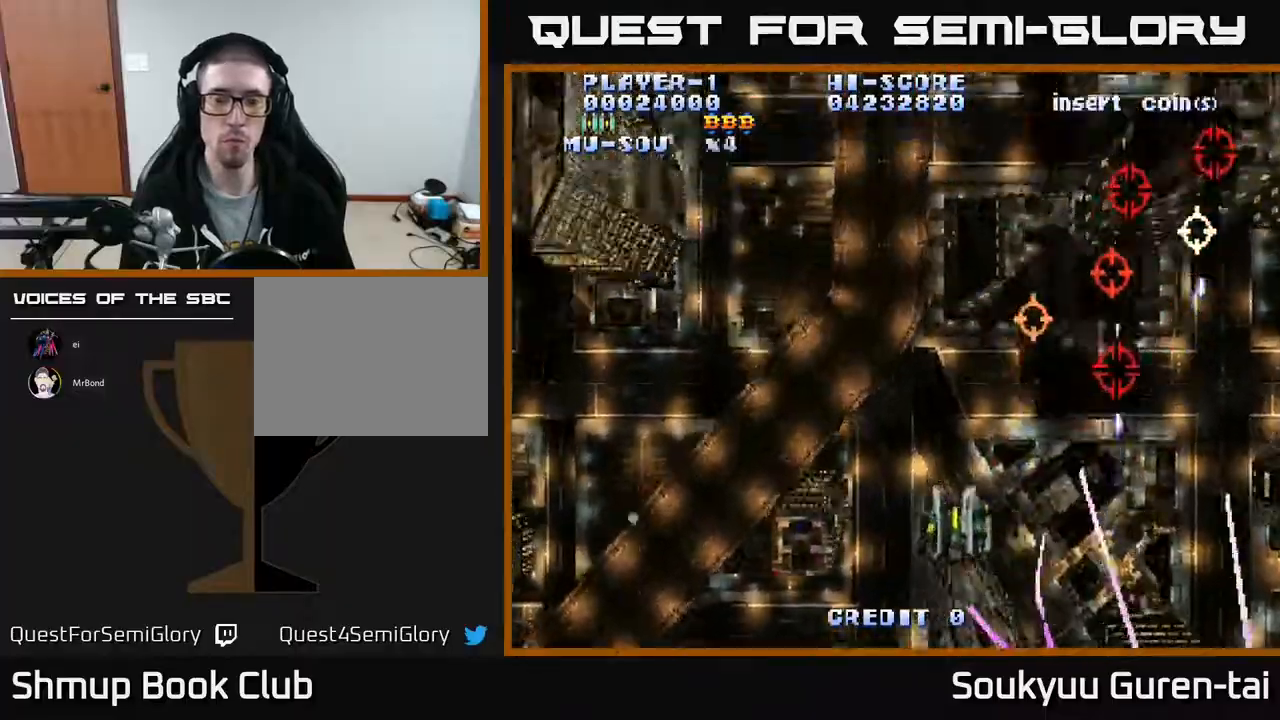
{"buttons": ["A", "DPAD_UP", "DPAD_RIGHT"], "events": [[150, "A", "down"], [383, "DPAD_LEFT", "up"], [383, "DPAD_UP", "up"], [417, "DPAD_RIGHT", "down"], [450, "DPAD_UP", "down"]]}
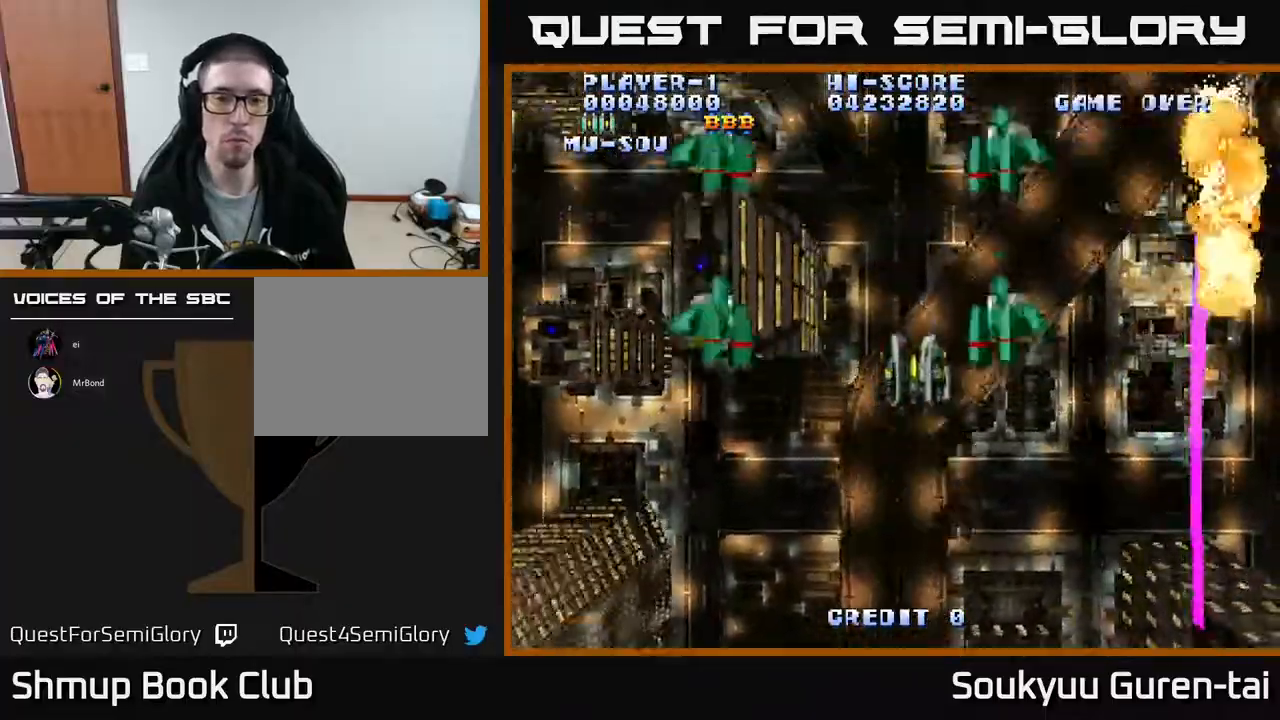
{"buttons": ["A", "DPAD_DOWN", "DPAD_LEFT"], "events": [[50, "DPAD_RIGHT", "up"], [83, "DPAD_UP", "up"], [150, "DPAD_DOWN", "down"], [150, "DPAD_LEFT", "down"]]}
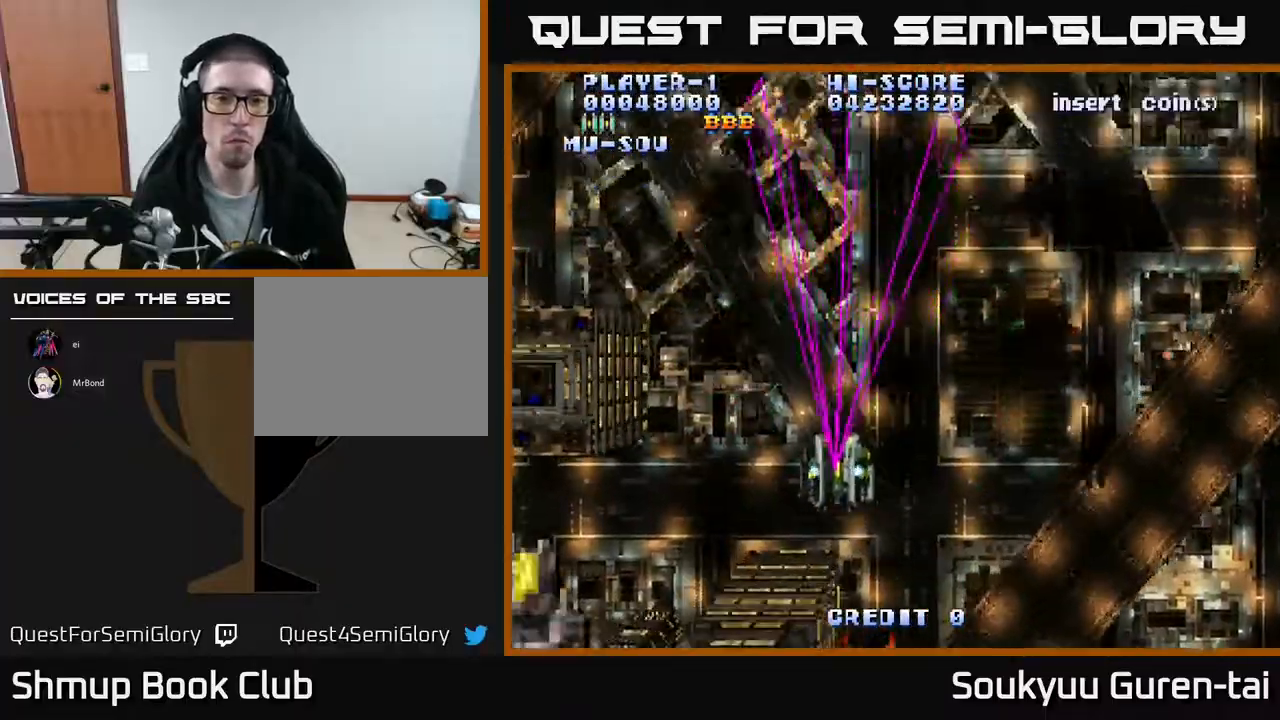
{"buttons": ["A", "DPAD_RIGHT"], "events": [[200, "DPAD_LEFT", "up"], [233, "DPAD_RIGHT", "down"], [250, "DPAD_DOWN", "up"]]}
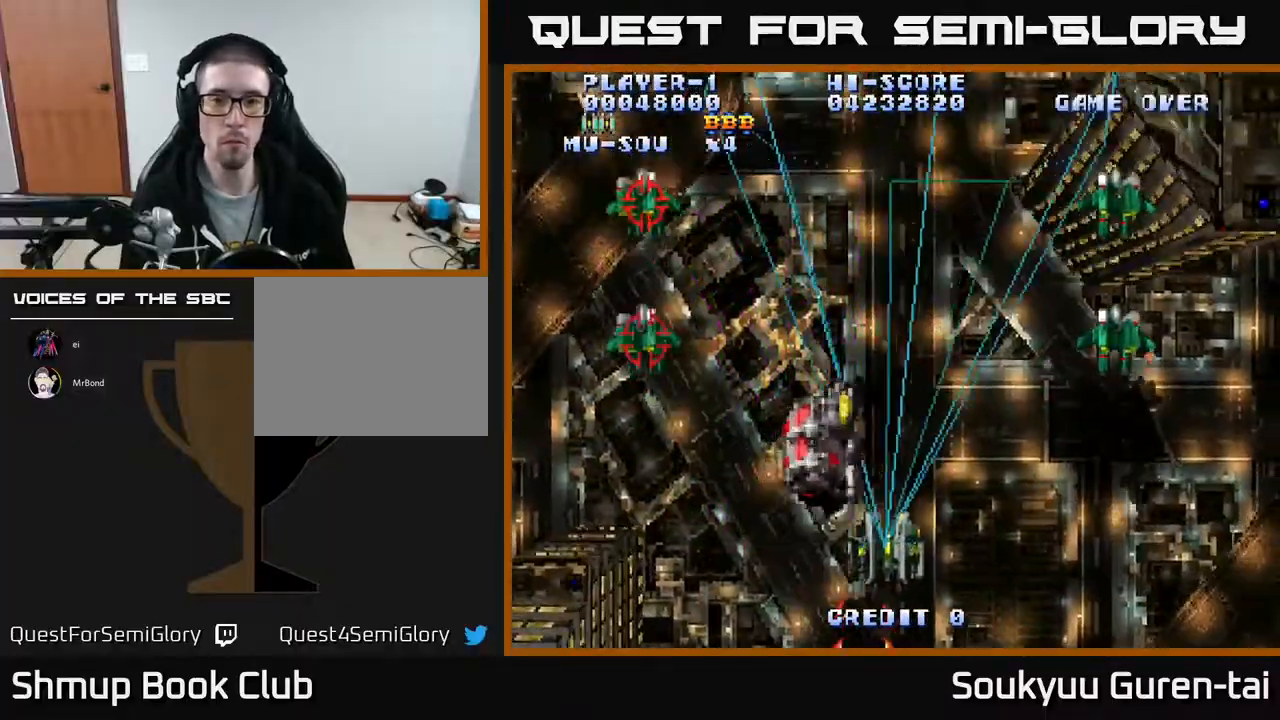
{"buttons": ["A", "DPAD_LEFT"], "events": [[400, "DPAD_RIGHT", "up"], [417, "DPAD_LEFT", "down"]]}
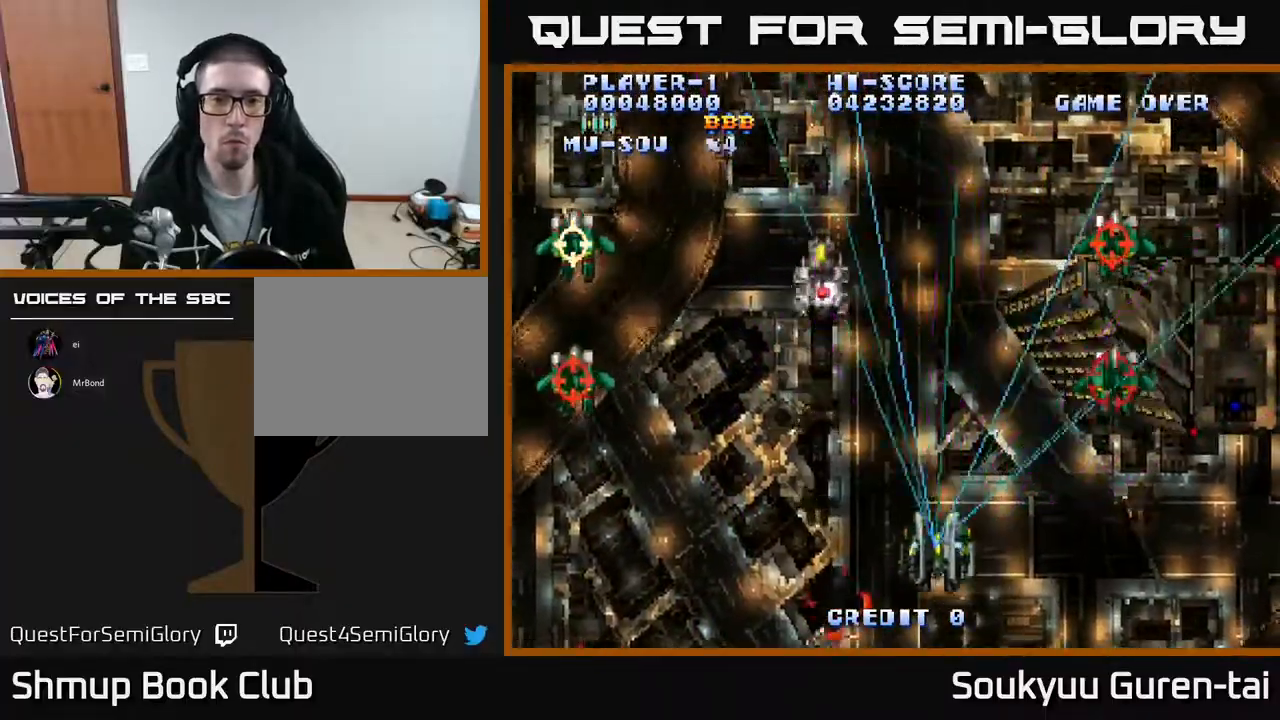
{"buttons": ["A"], "events": [[83, "DPAD_UP", "down"], [317, "DPAD_LEFT", "up"], [333, "DPAD_UP", "up"], [367, "DPAD_RIGHT", "down"], [417, "DPAD_DOWN", "down"], [450, "DPAD_RIGHT", "up"], [483, "DPAD_DOWN", "up"]]}
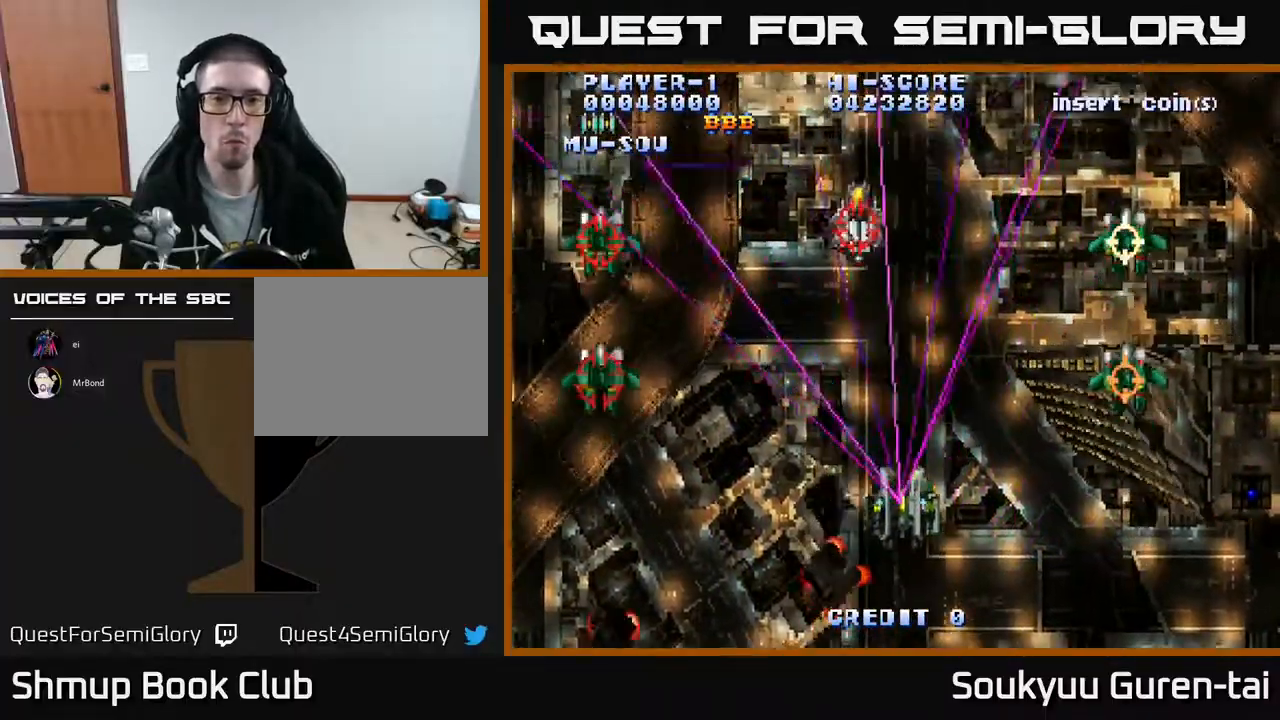
{"buttons": ["A"], "events": []}
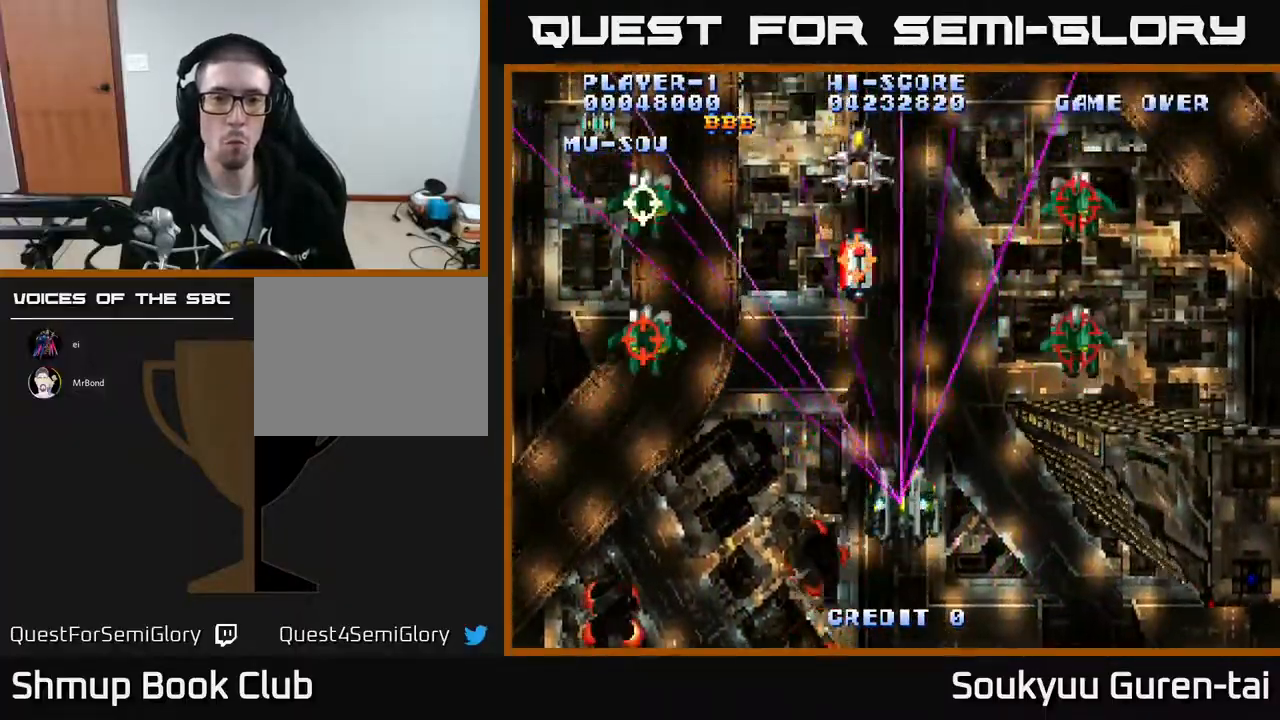
{"buttons": [], "events": [[467, "A", "up"]]}
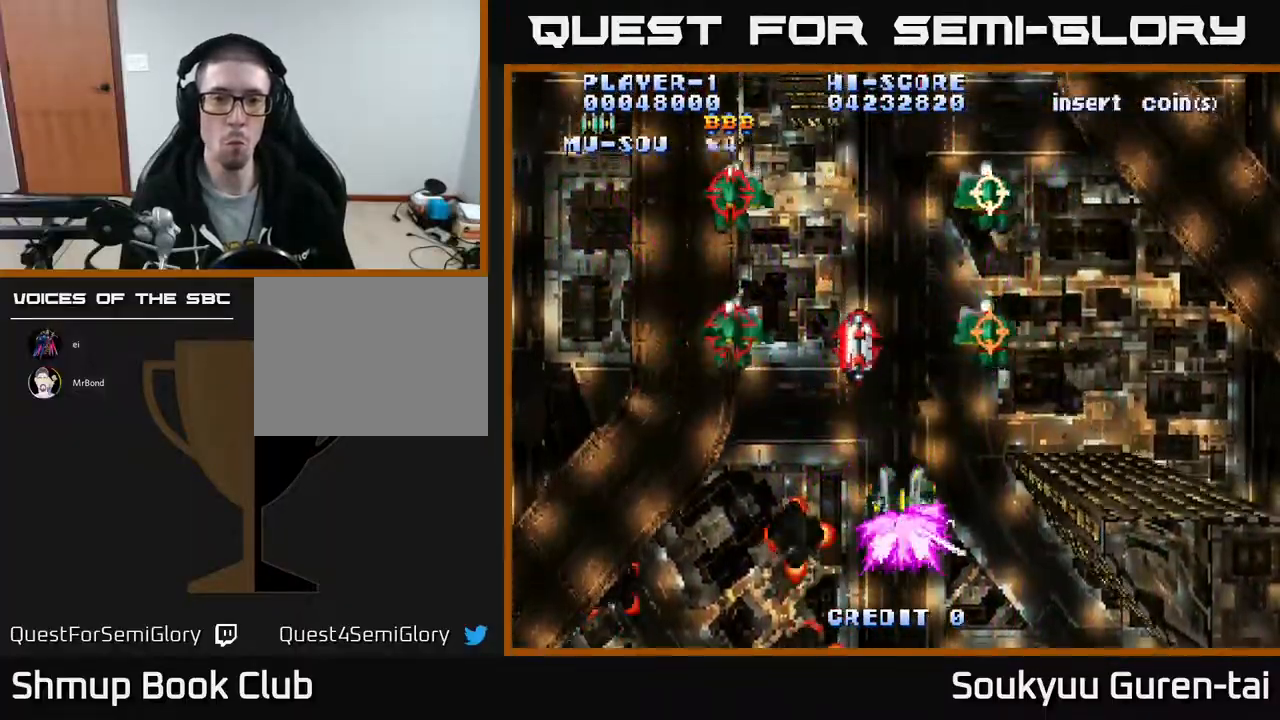
{"buttons": ["DPAD_UP"], "events": [[233, "DPAD_RIGHT", "down"], [433, "DPAD_UP", "down"], [450, "DPAD_RIGHT", "up"]]}
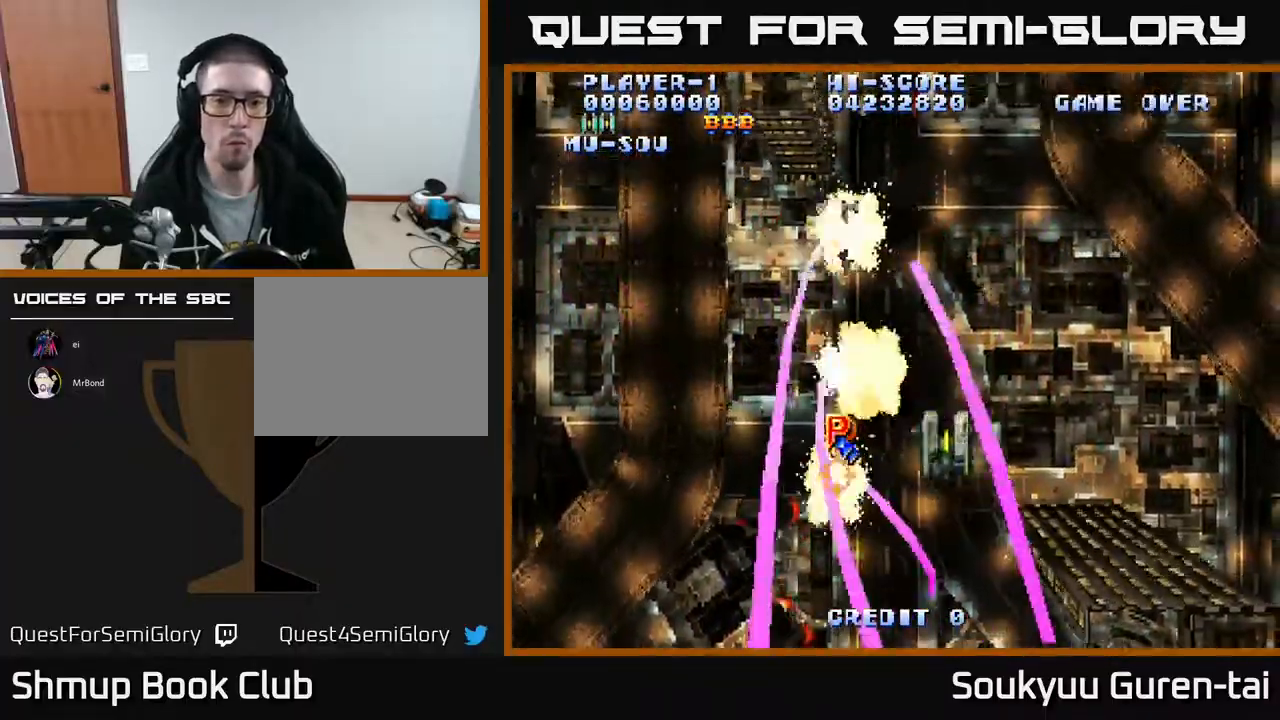
{"buttons": ["A", "DPAD_UP"], "events": [[17, "DPAD_LEFT", "down"], [167, "DPAD_UP", "up"], [283, "DPAD_UP", "down"], [483, "A", "down"], [500, "DPAD_LEFT", "up"]]}
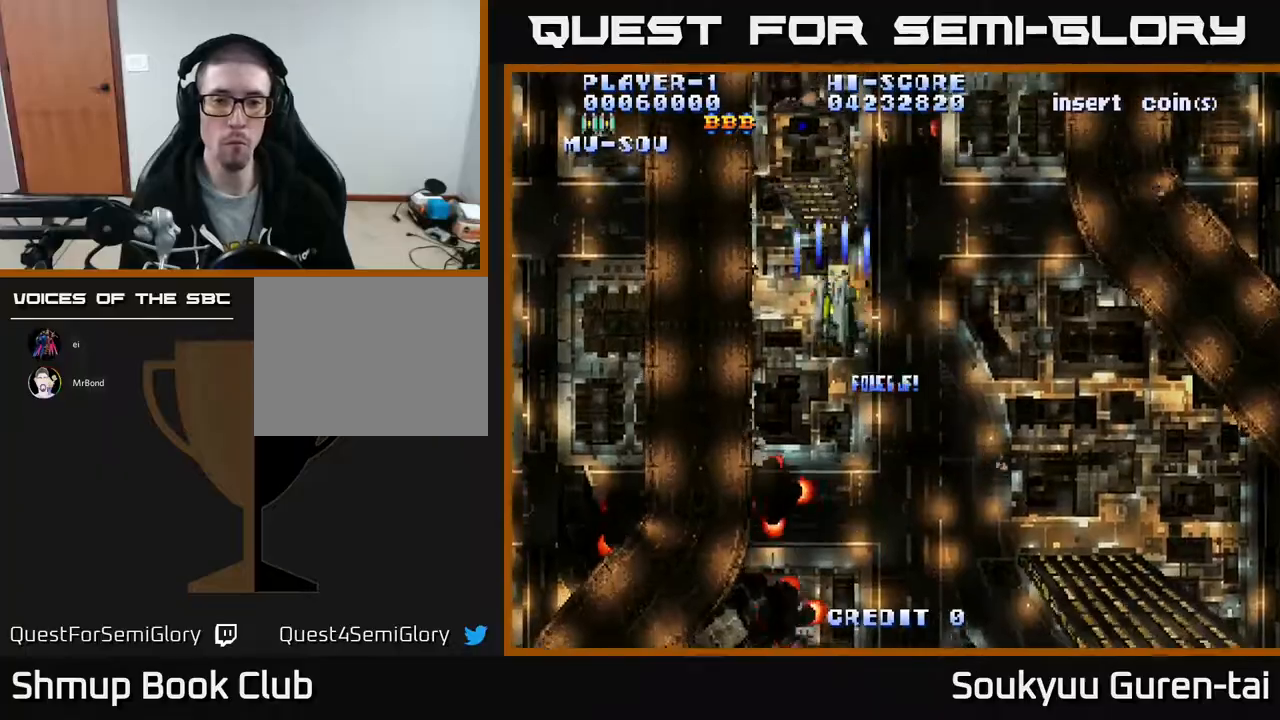
{"buttons": ["A", "DPAD_DOWN"], "events": [[17, "DPAD_RIGHT", "down"], [17, "DPAD_UP", "up"], [233, "DPAD_DOWN", "down"], [300, "DPAD_RIGHT", "up"]]}
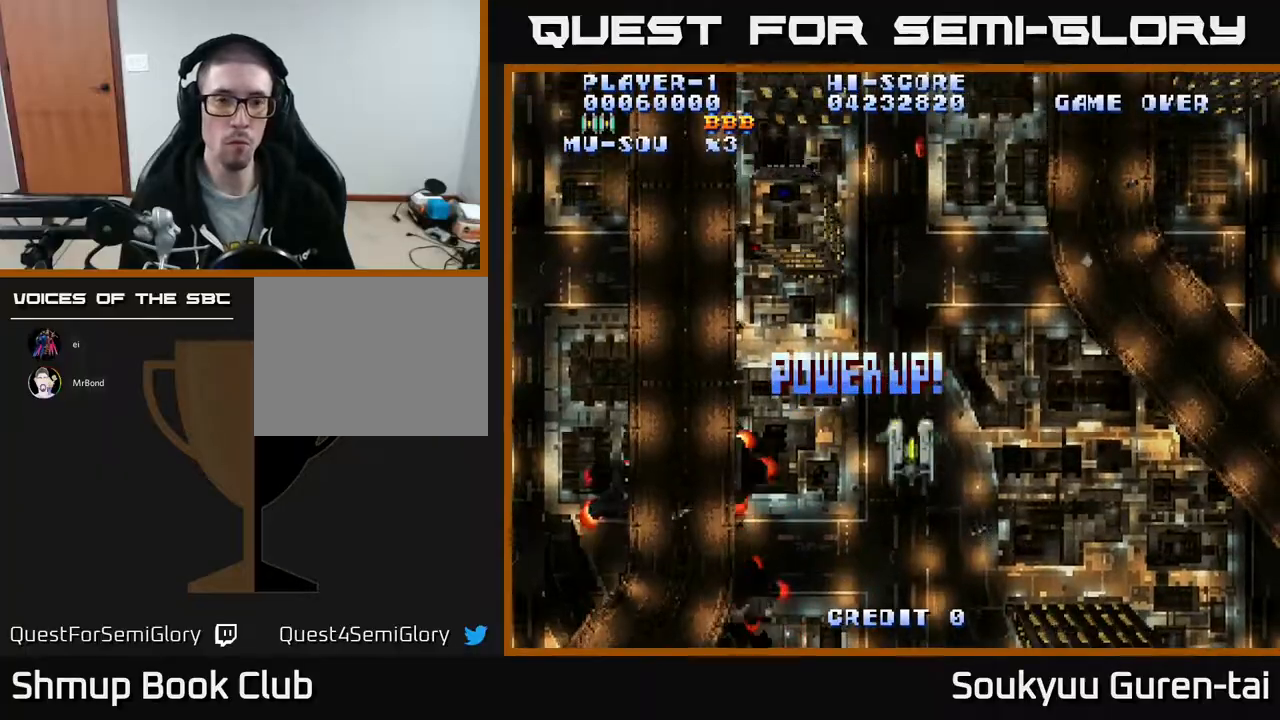
{"buttons": ["A", "DPAD_DOWN", "DPAD_LEFT"], "events": [[33, "DPAD_LEFT", "down"], [117, "DPAD_DOWN", "up"], [167, "DPAD_DOWN", "down"]]}
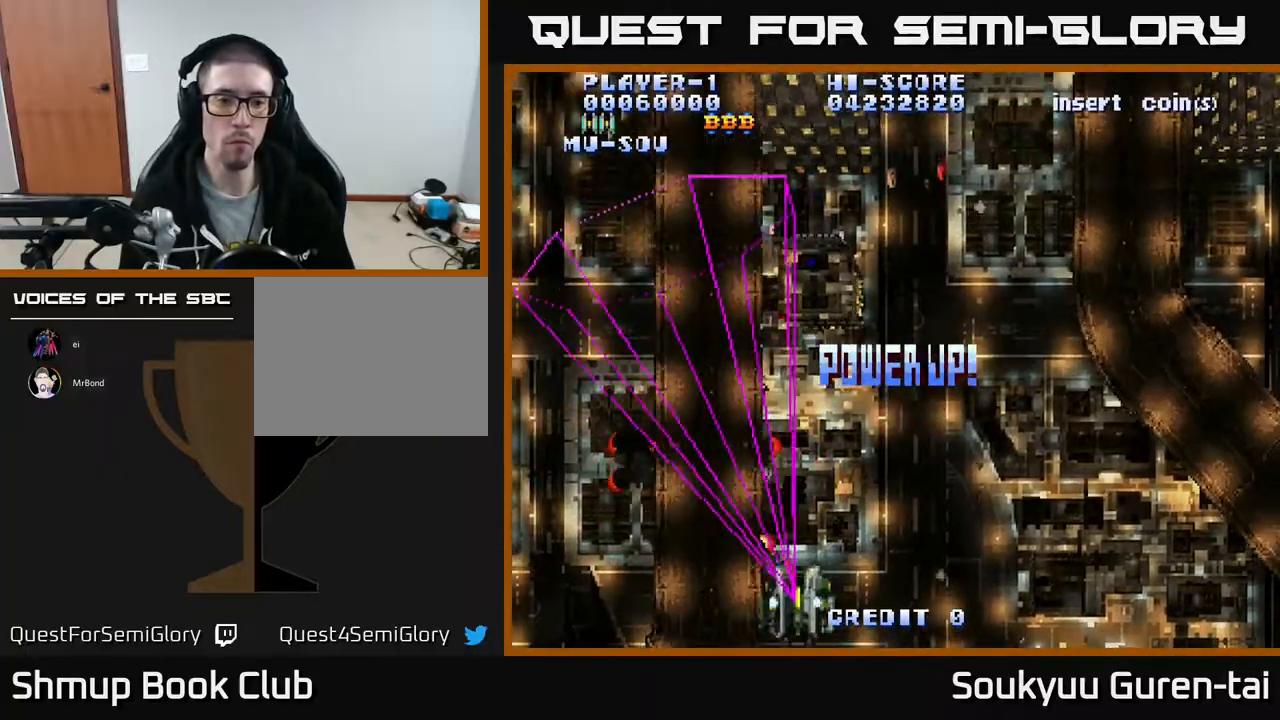
{"buttons": ["A", "DPAD_LEFT"], "events": [[200, "DPAD_LEFT", "up"], [283, "DPAD_LEFT", "down"], [383, "DPAD_DOWN", "up"]]}
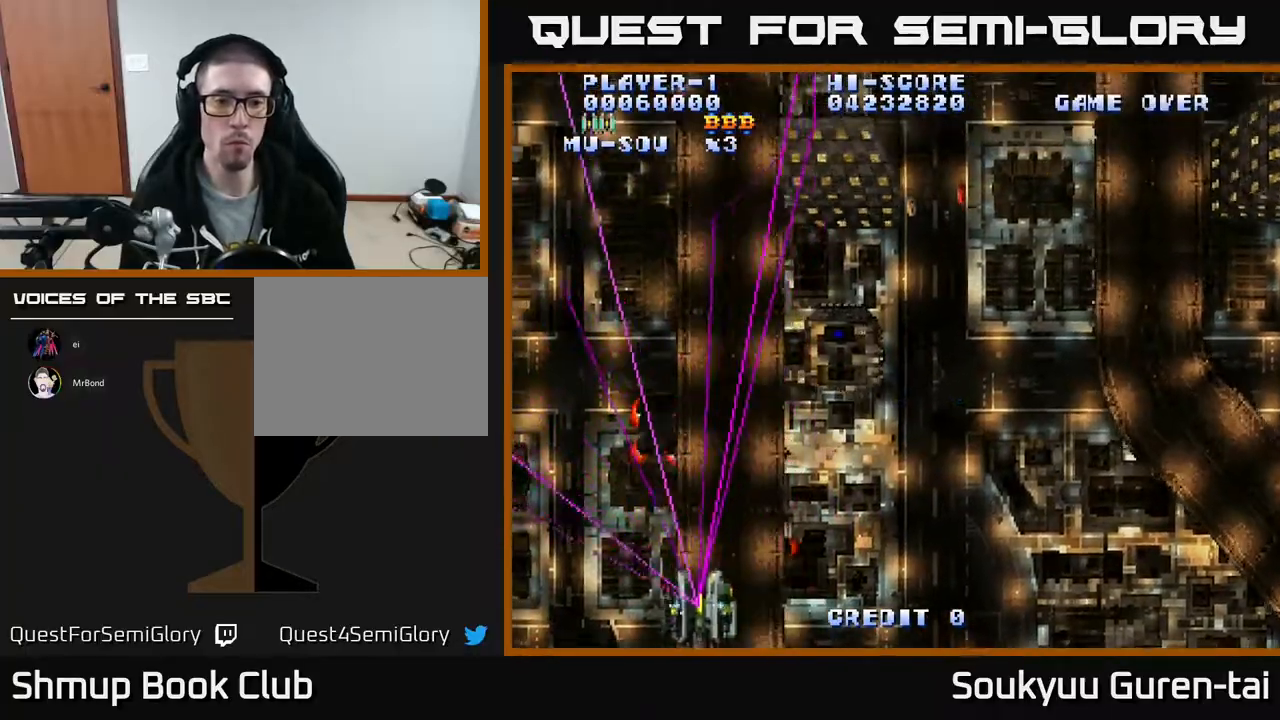
{"buttons": ["A", "DPAD_LEFT"], "events": [[33, "DPAD_LEFT", "up"], [67, "DPAD_RIGHT", "down"], [333, "DPAD_RIGHT", "up"], [350, "DPAD_LEFT", "down"]]}
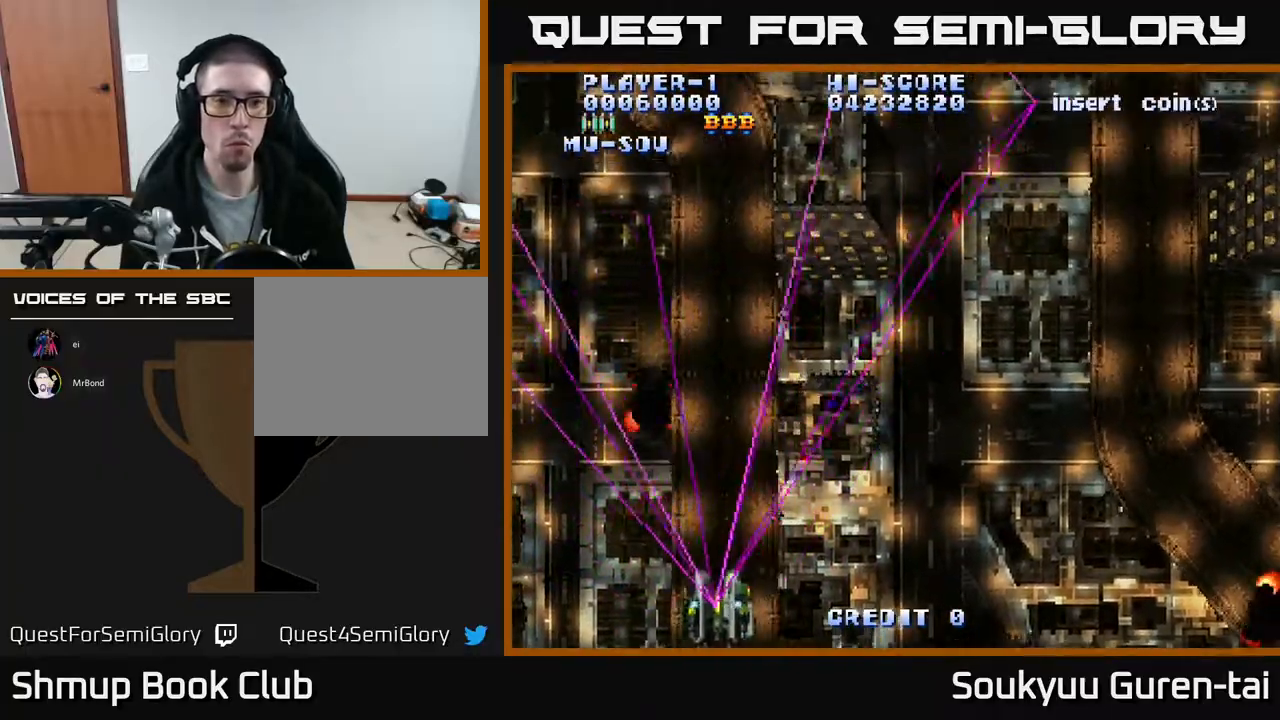
{"buttons": ["A", "DPAD_UP", "DPAD_LEFT"], "events": [[117, "DPAD_LEFT", "up"], [150, "DPAD_RIGHT", "down"], [367, "DPAD_RIGHT", "up"], [383, "DPAD_UP", "down"], [400, "DPAD_LEFT", "down"]]}
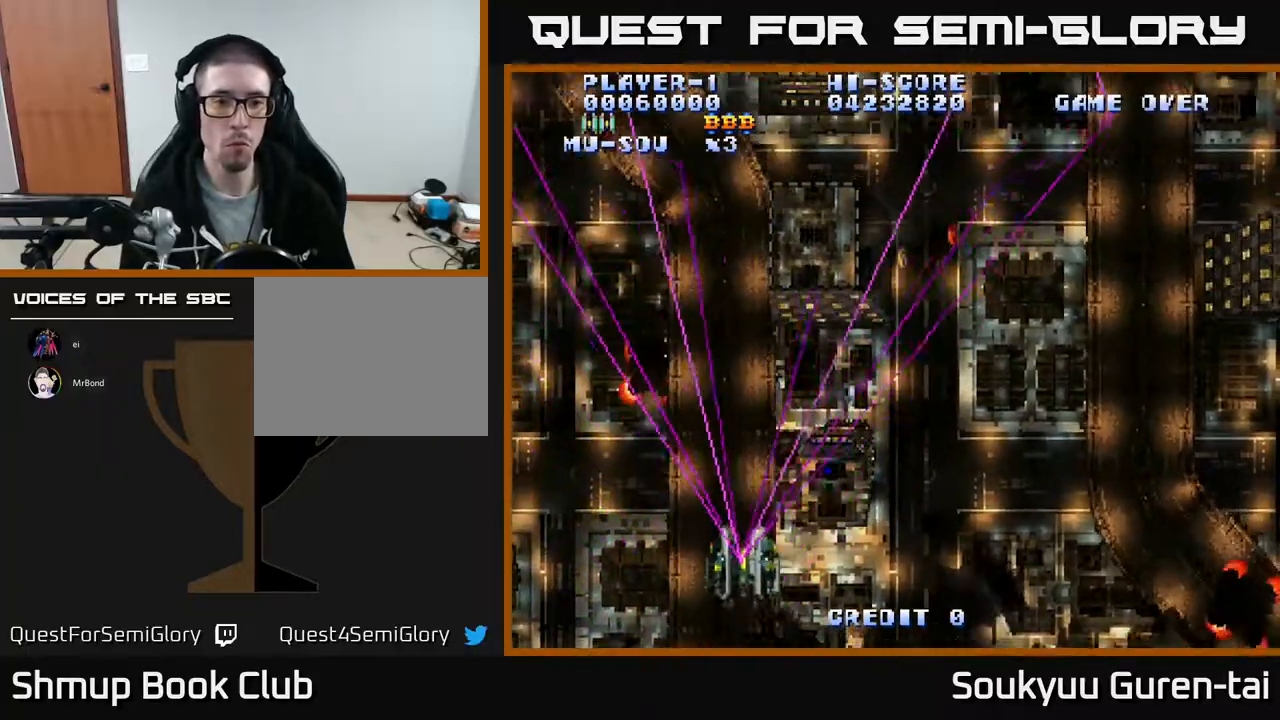
{"buttons": ["A", "DPAD_DOWN"], "events": [[167, "DPAD_LEFT", "up"], [283, "DPAD_LEFT", "down"], [333, "DPAD_UP", "up"], [417, "DPAD_DOWN", "down"], [467, "DPAD_LEFT", "up"]]}
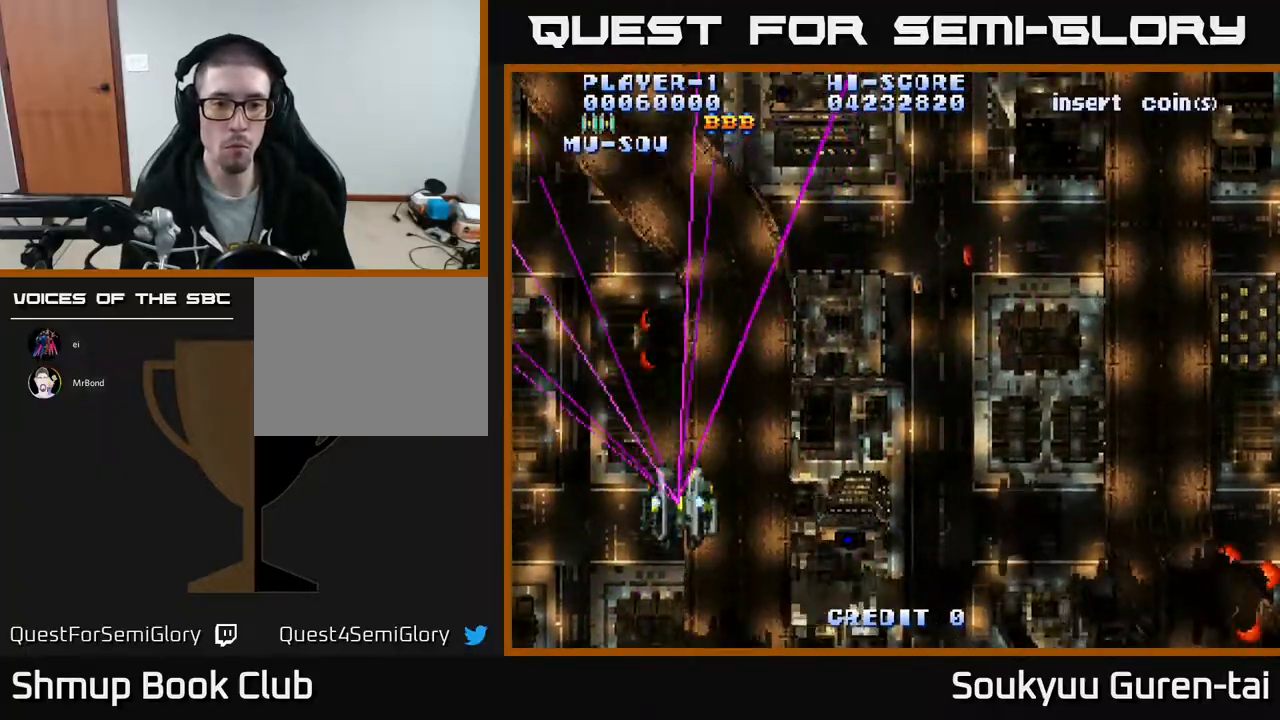
{"buttons": ["A", "DPAD_RIGHT"], "events": [[283, "DPAD_RIGHT", "down"], [317, "DPAD_DOWN", "up"]]}
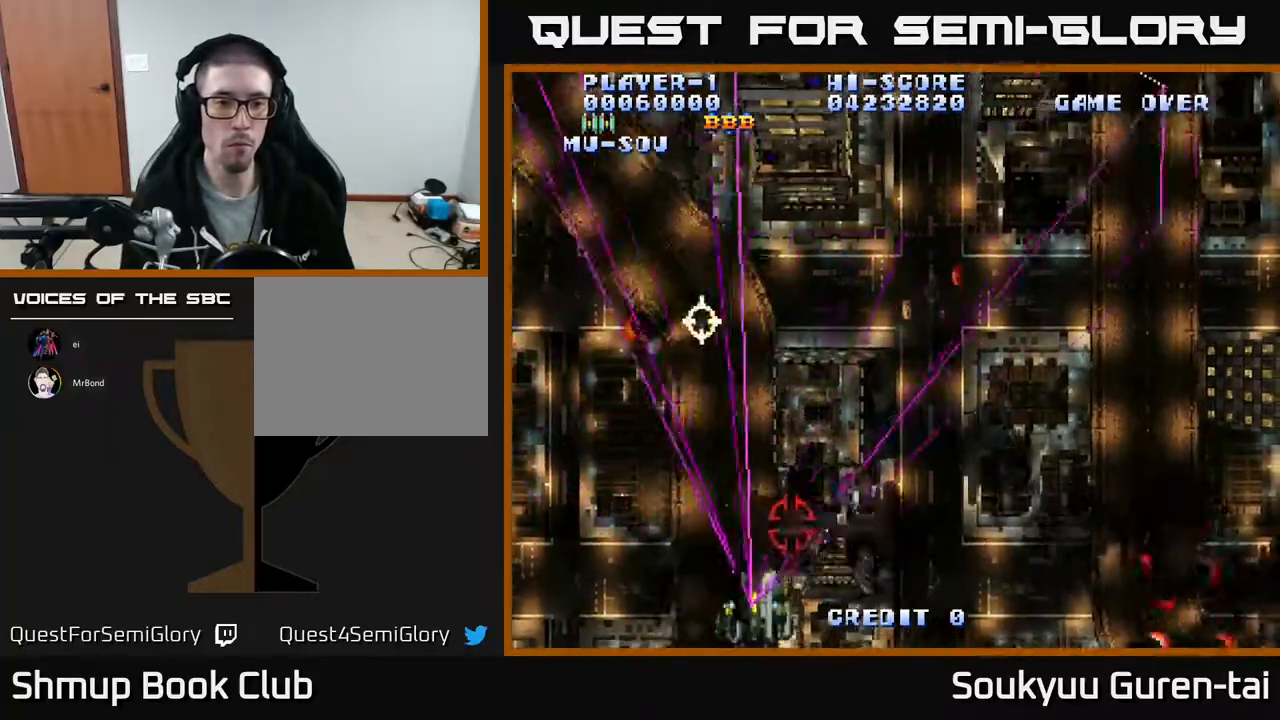
{"buttons": ["A", "DPAD_RIGHT"], "events": [[83, "DPAD_RIGHT", "up"], [117, "DPAD_LEFT", "down"], [433, "DPAD_LEFT", "up"], [467, "DPAD_RIGHT", "down"]]}
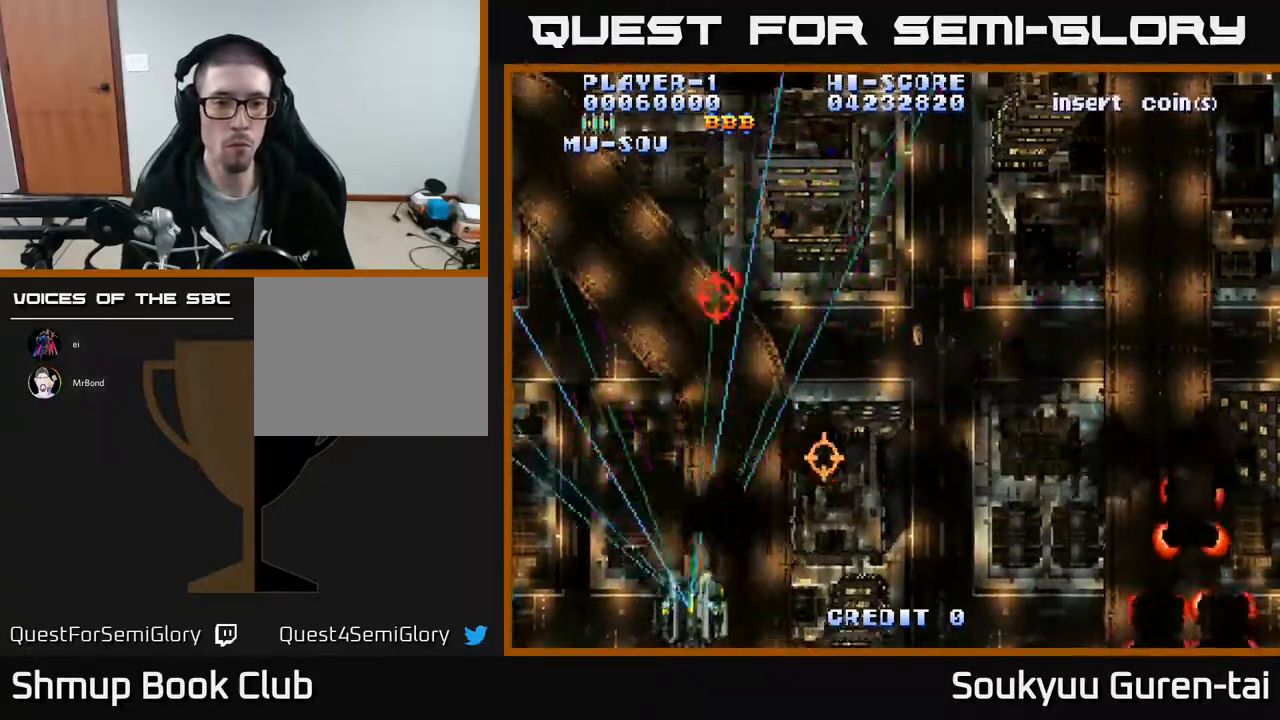
{"buttons": ["A", "DPAD_RIGHT"], "events": []}
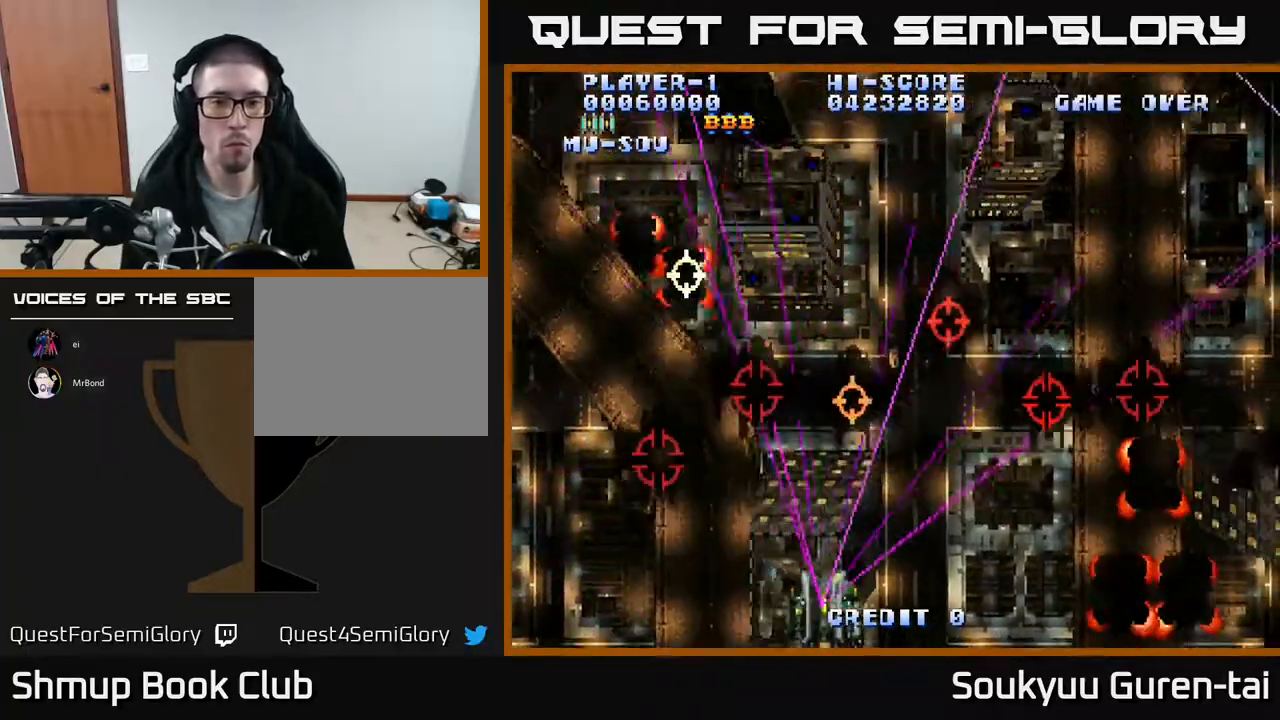
{"buttons": ["DPAD_UP"], "events": [[317, "A", "up"], [350, "DPAD_UP", "down"], [383, "DPAD_RIGHT", "up"]]}
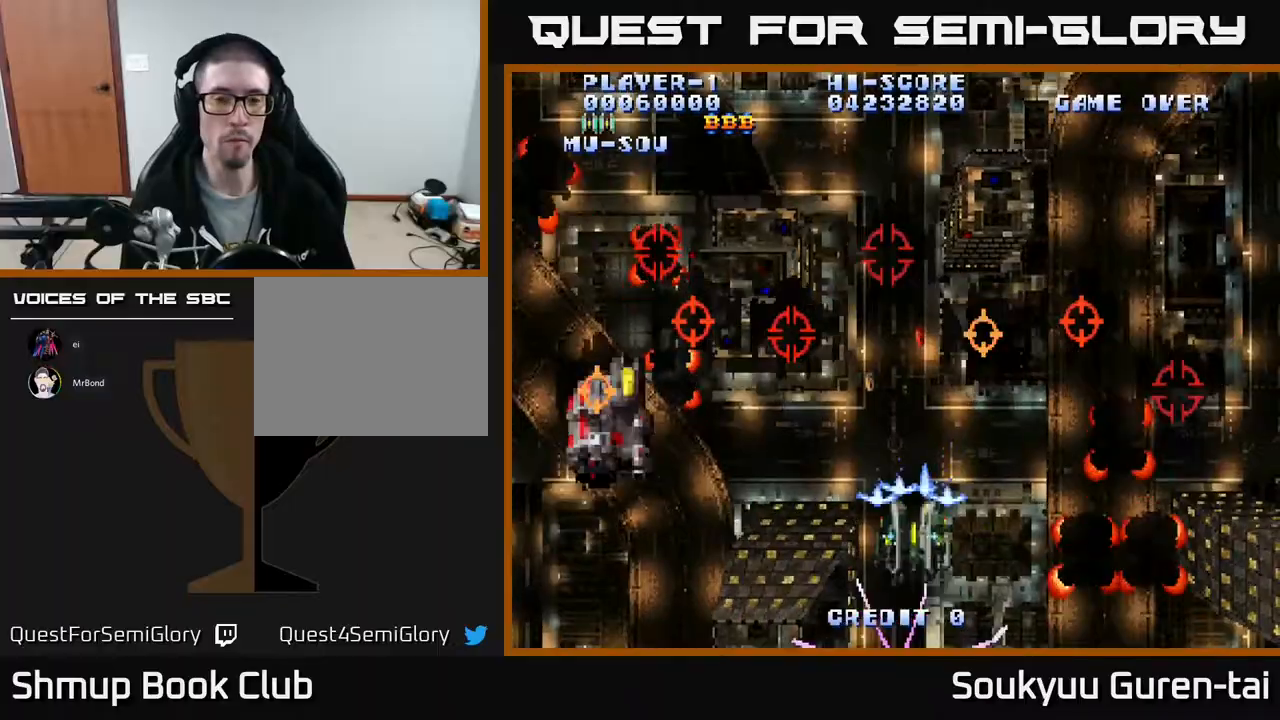
{"buttons": ["A", "DPAD_LEFT"], "events": [[17, "A", "down"], [50, "DPAD_LEFT", "down"], [67, "DPAD_UP", "up"], [133, "DPAD_DOWN", "down"], [133, "DPAD_LEFT", "up"], [183, "DPAD_RIGHT", "down"], [250, "DPAD_DOWN", "up"], [350, "DPAD_RIGHT", "up"], [483, "DPAD_LEFT", "down"]]}